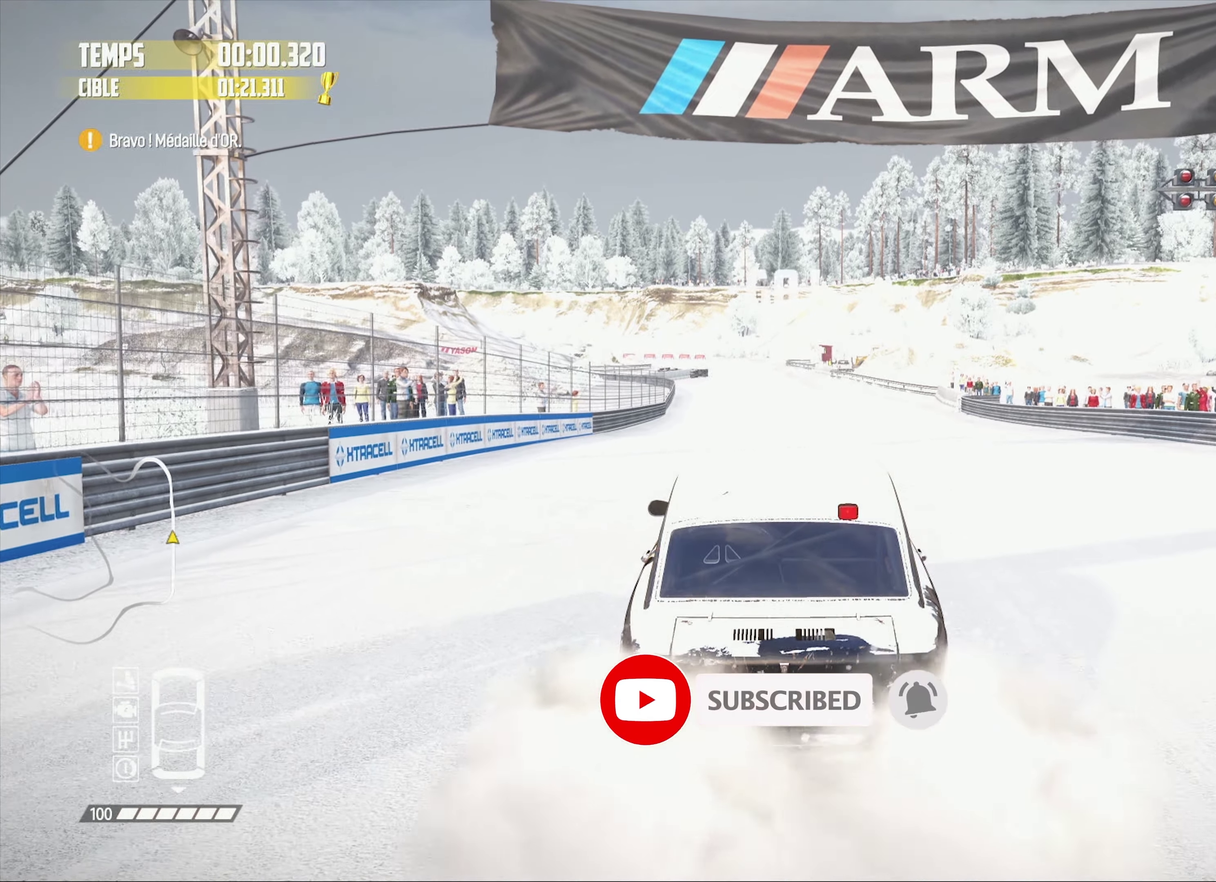
Gameplay with a controller (PlayStation layout); each line is a JSON object with the inputs held at the frame after it. "events" lists button and stick changes between this image and that frame as [ms after this image, input, new state], when the widget could be followed in between. This document gives stick clicks only as held states, not as events.
{"buttons": ["R2"], "left_stick": "center", "right_stick": "center", "events": []}
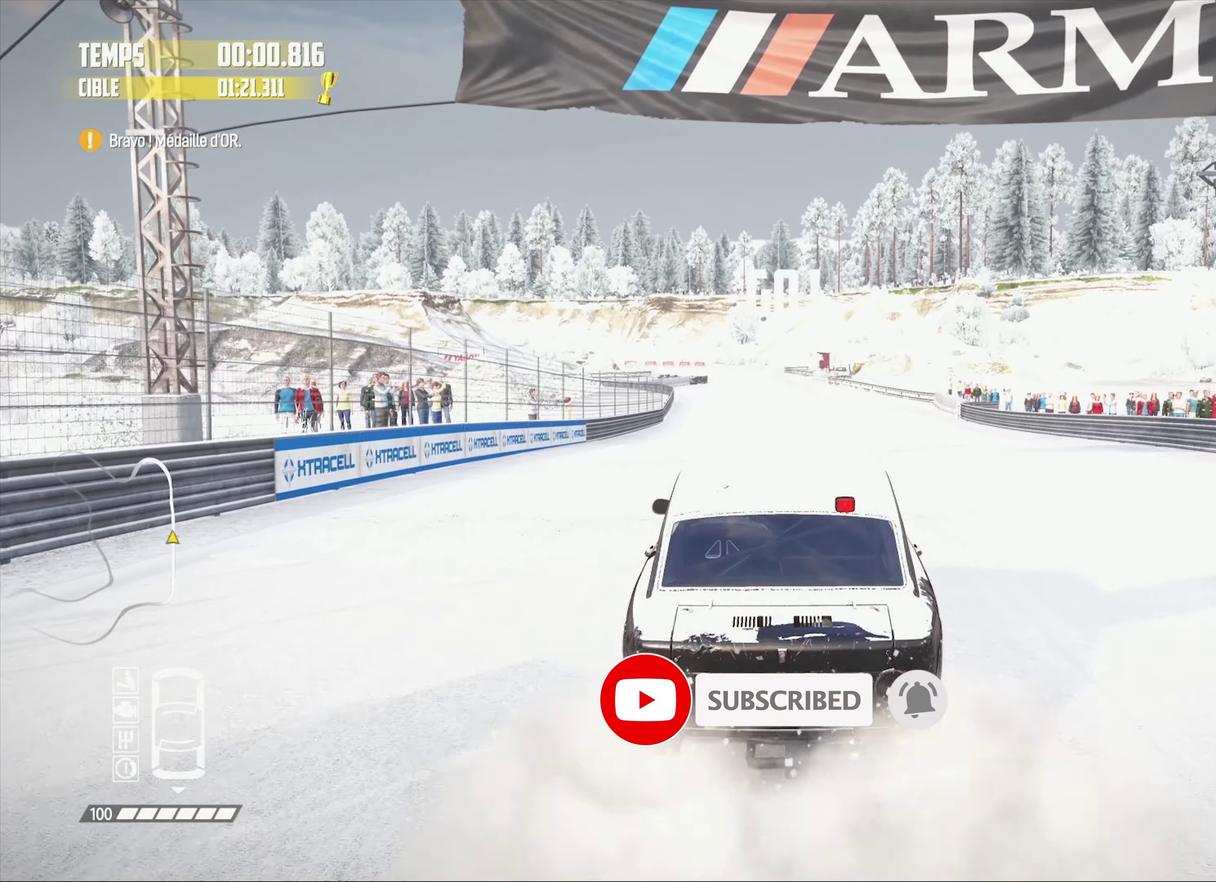
{"buttons": ["R2"], "left_stick": "center", "right_stick": "center", "events": []}
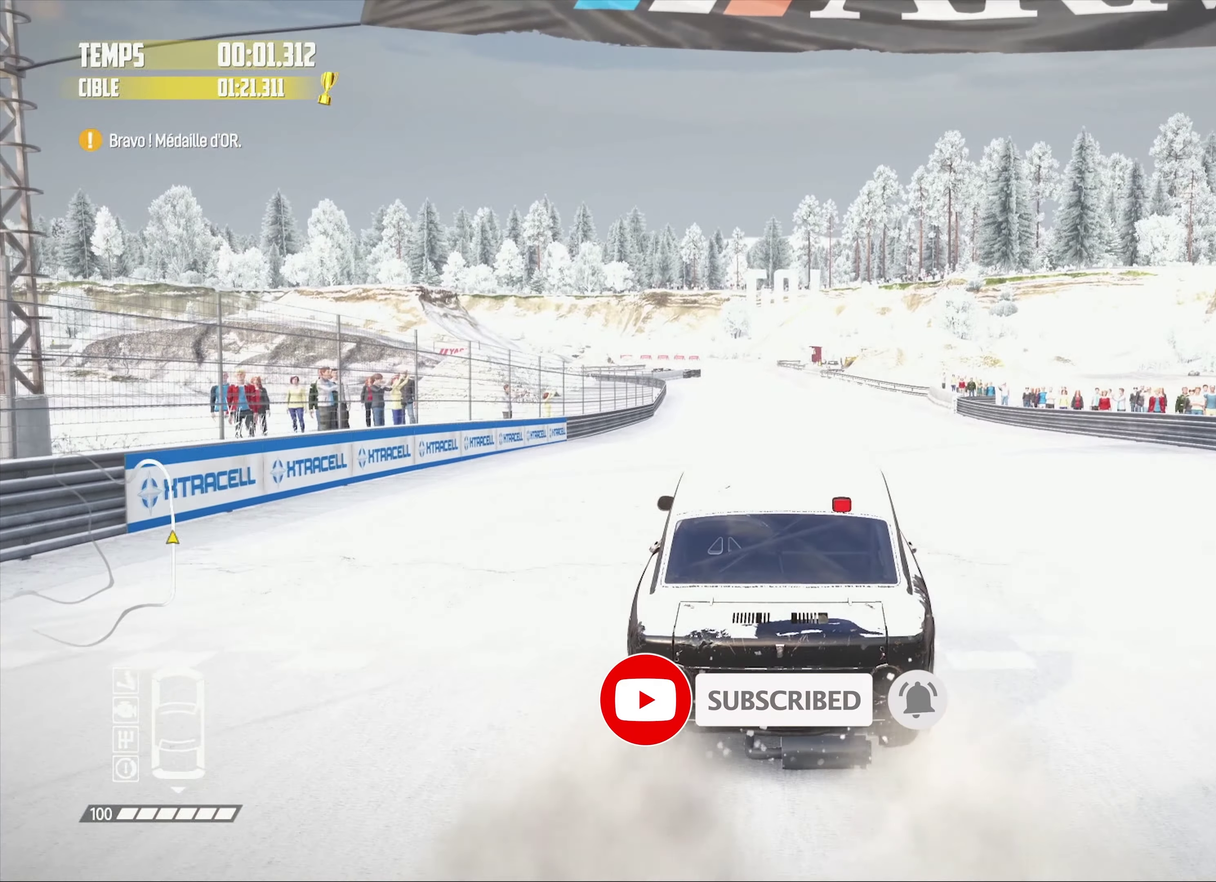
{"buttons": ["R2"], "left_stick": "center", "right_stick": "center", "events": [[183, "left_stick", "down-left"], [233, "left_stick", "center"]]}
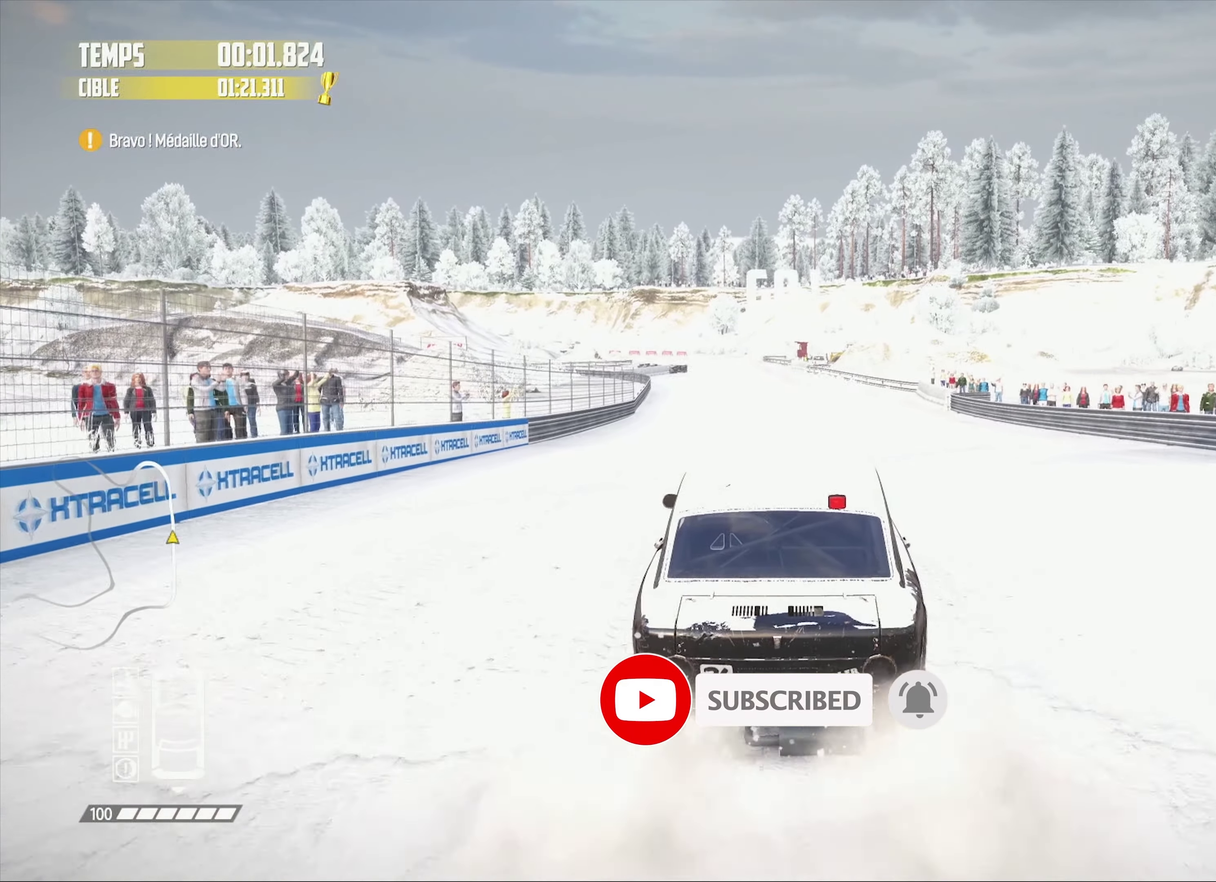
{"buttons": ["R2"], "left_stick": "center", "right_stick": "center", "events": []}
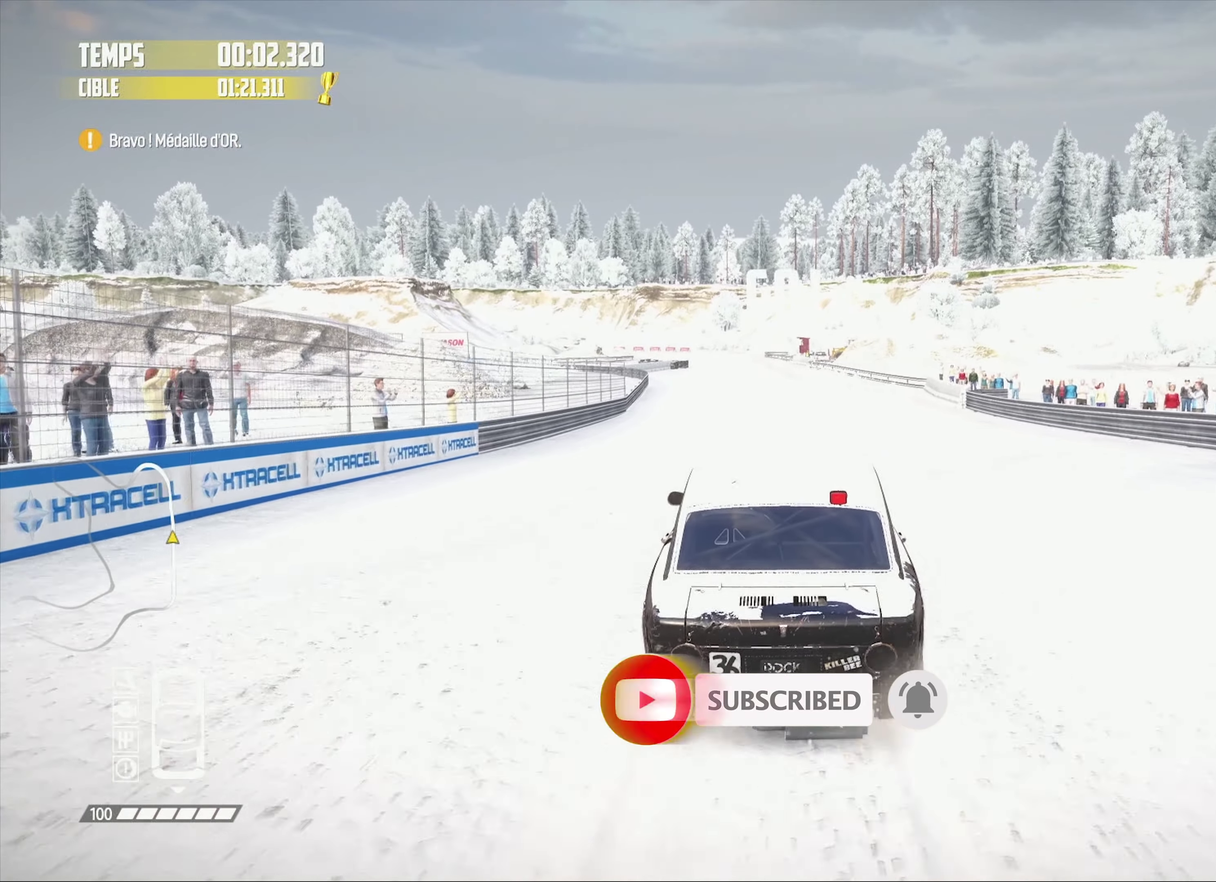
{"buttons": ["R2"], "left_stick": "center", "right_stick": "center", "events": []}
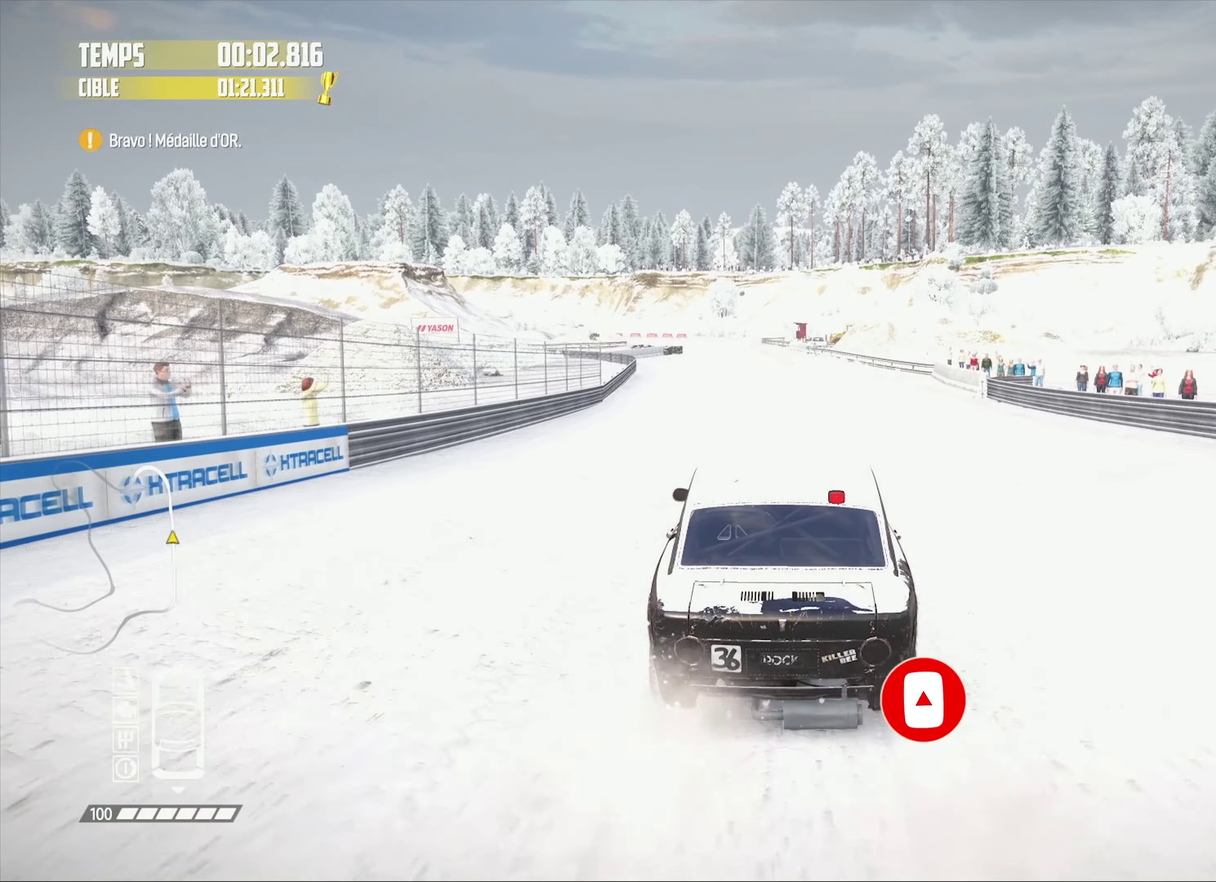
{"buttons": ["R2"], "left_stick": "center", "right_stick": "center", "events": []}
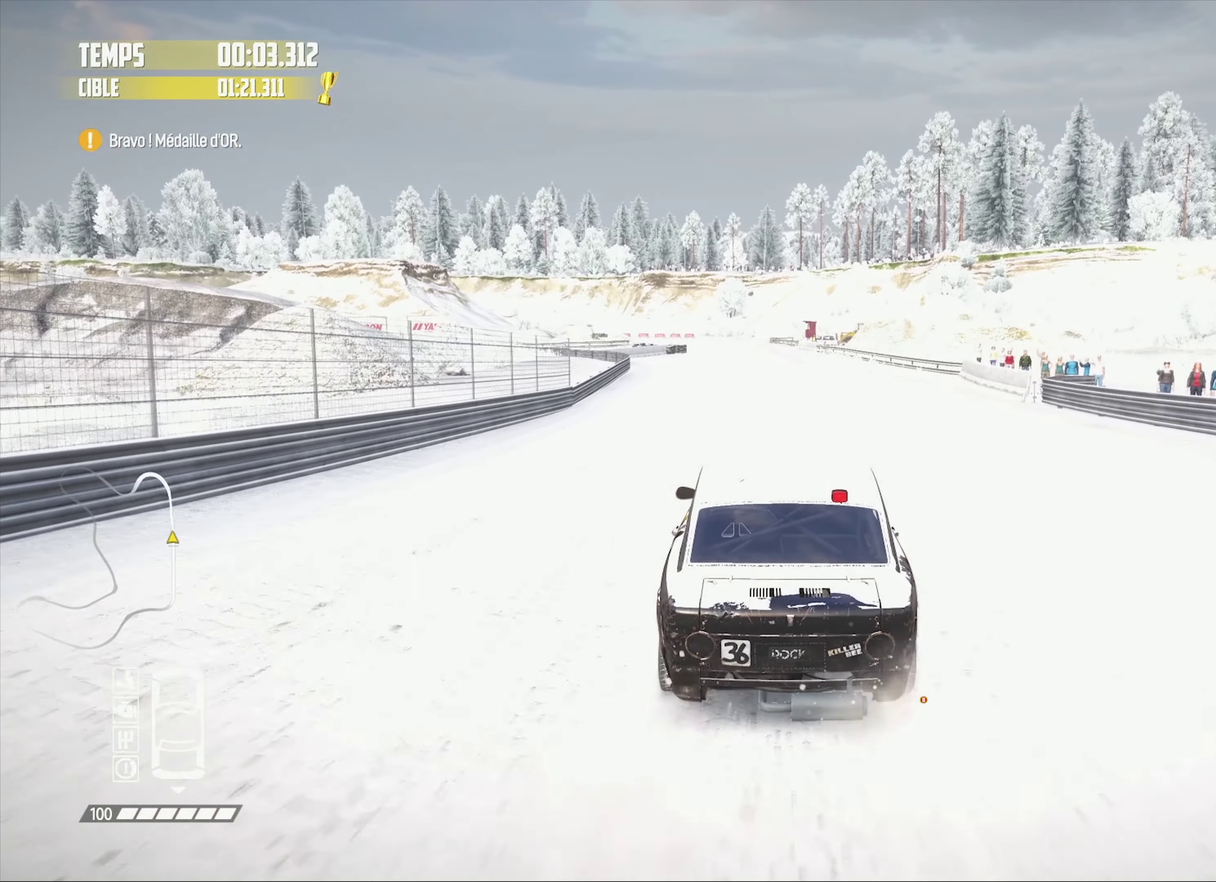
{"buttons": ["R2"], "left_stick": "center", "right_stick": "center", "events": [[333, "left_stick", "right"], [466, "left_stick", "center"]]}
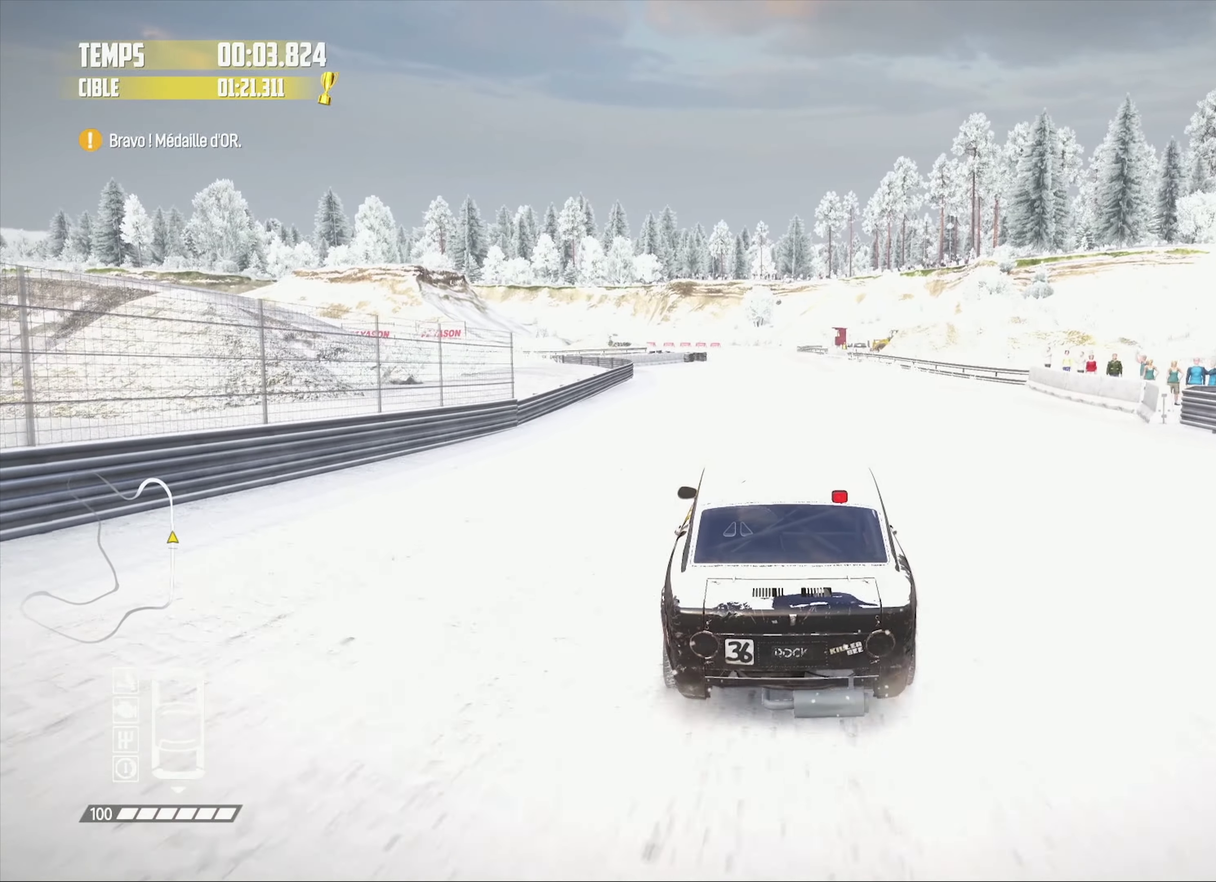
{"buttons": ["R2"], "left_stick": "center", "right_stick": "center"}
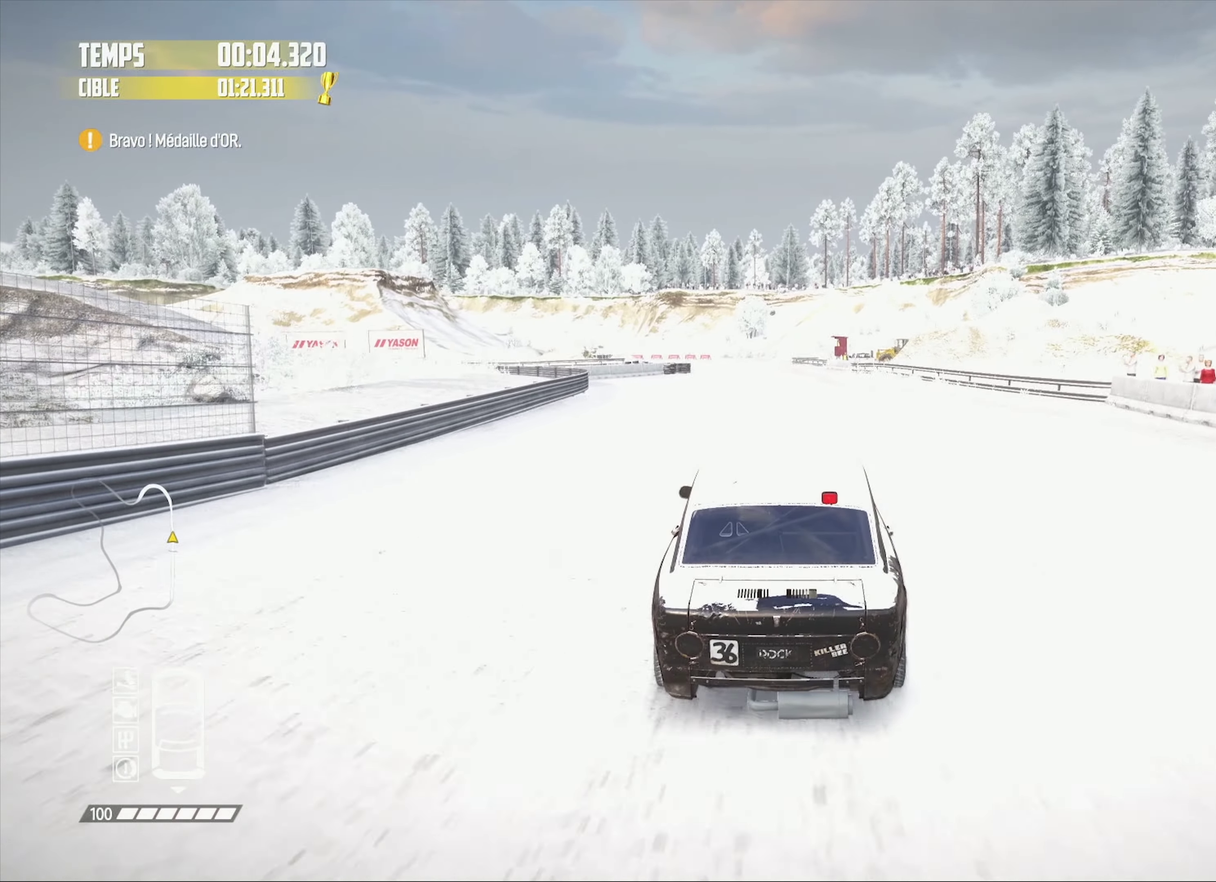
{"buttons": ["R2"], "left_stick": "center", "right_stick": "center", "events": []}
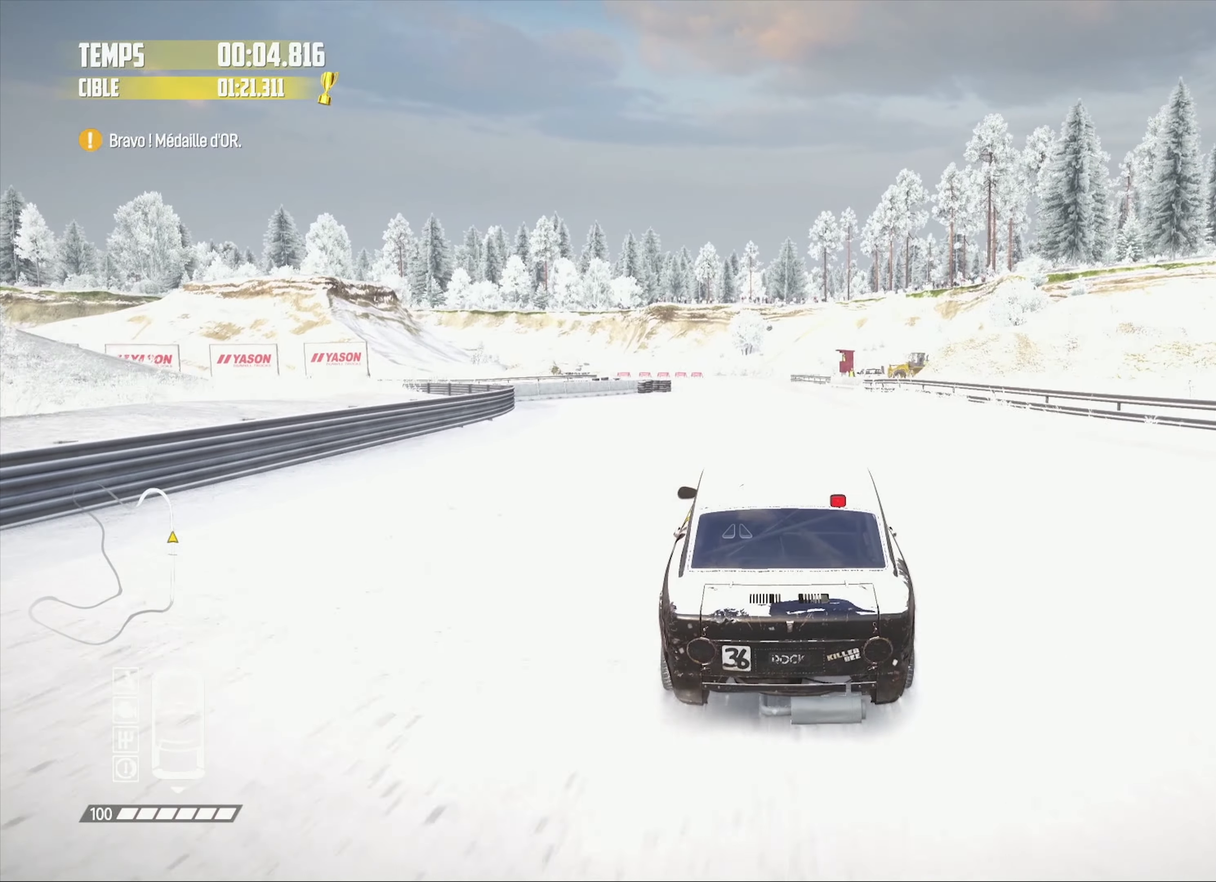
{"buttons": ["R2"], "left_stick": "center", "right_stick": "center", "events": []}
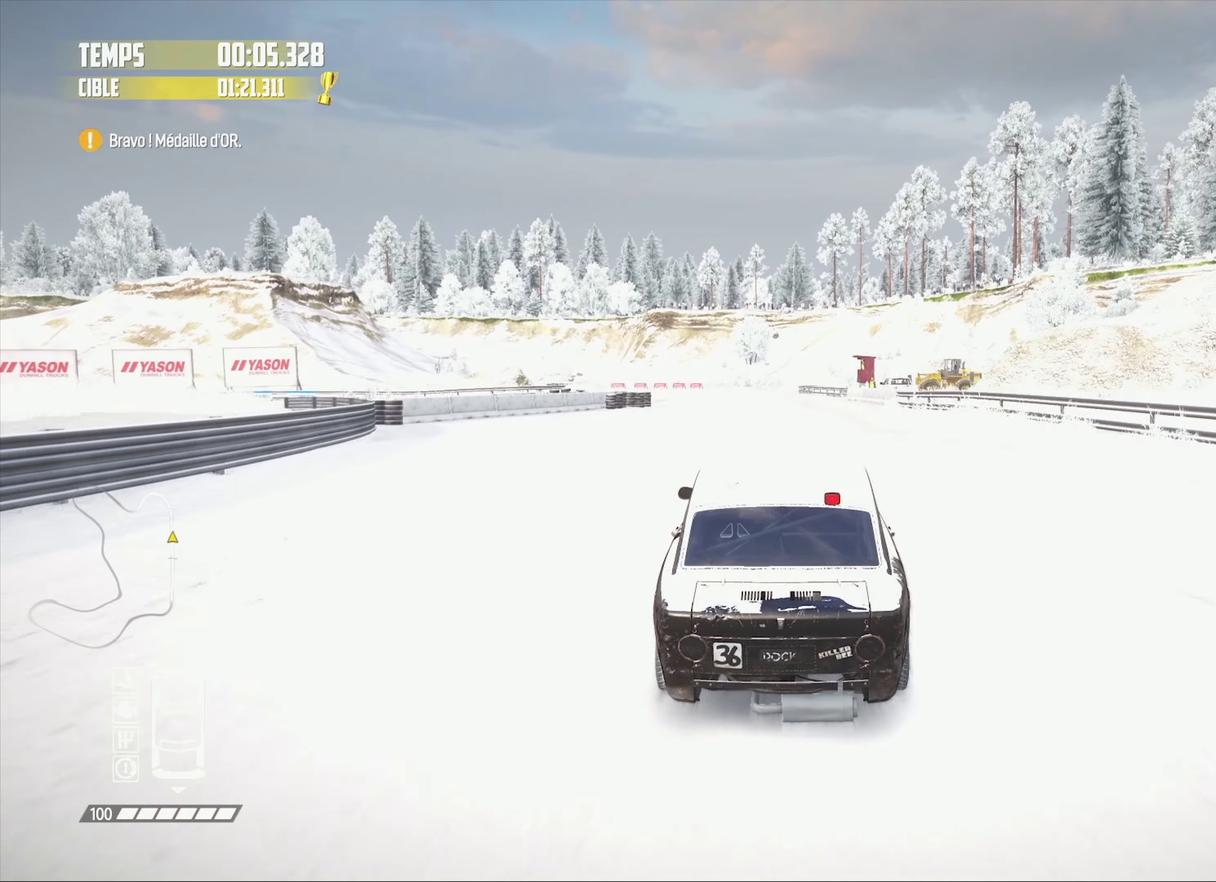
{"buttons": ["R2"], "left_stick": "center", "right_stick": "center", "events": []}
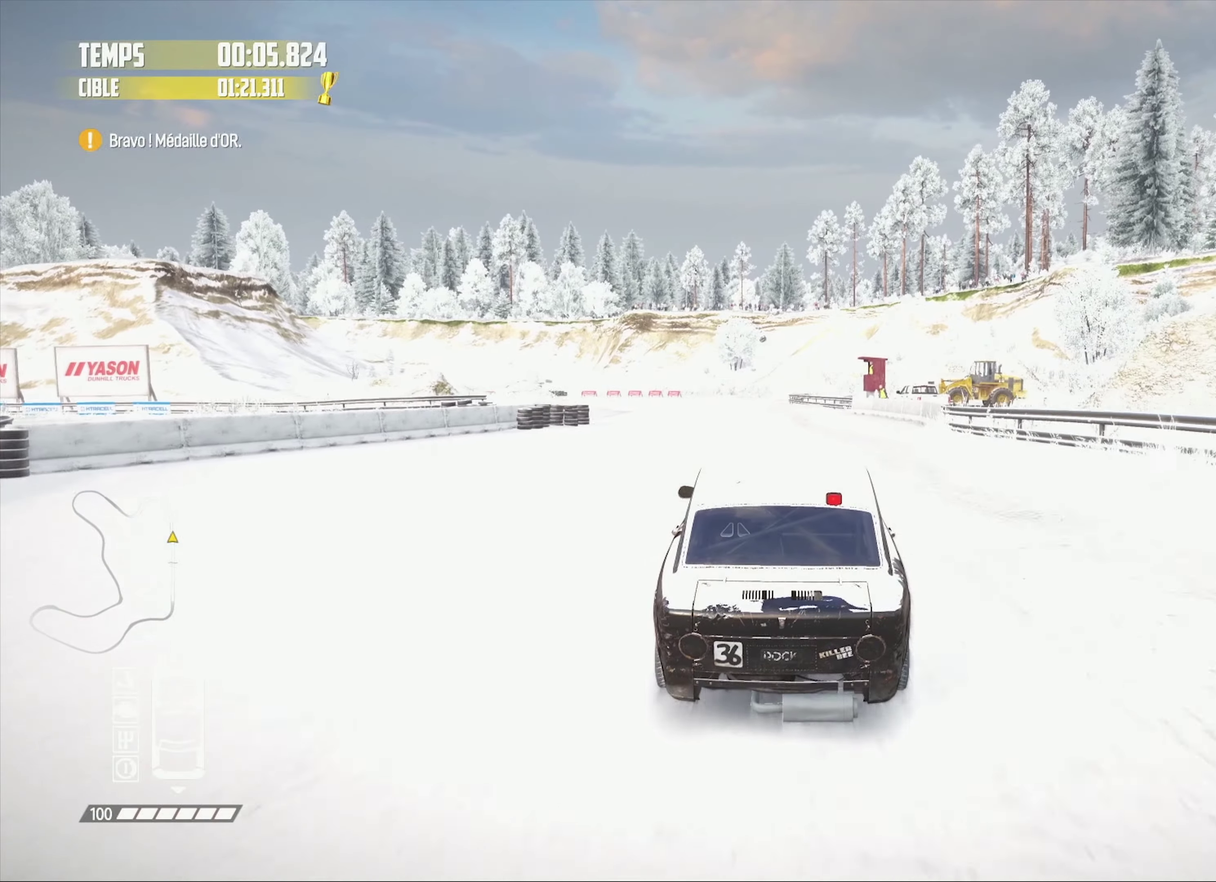
{"buttons": ["R2"], "left_stick": "center", "right_stick": "center", "events": []}
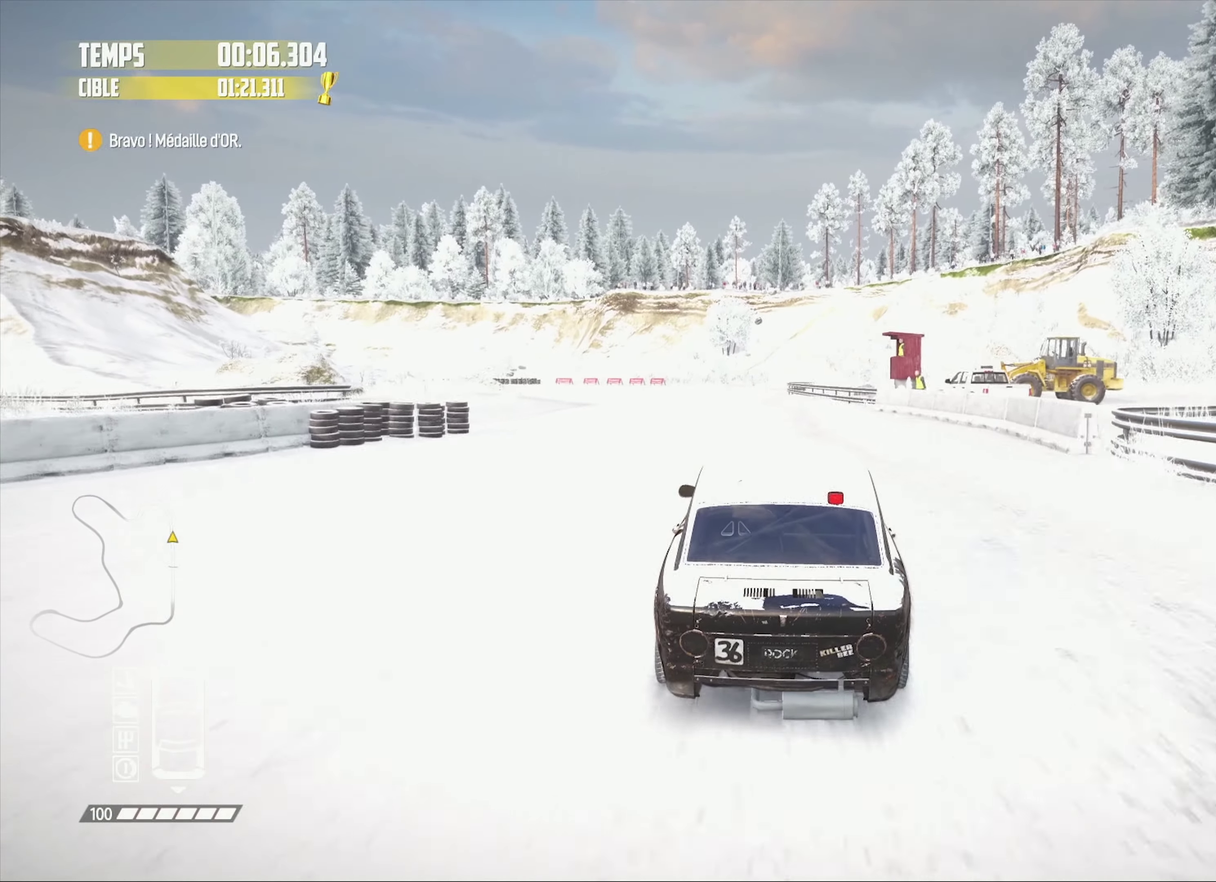
{"buttons": ["R2"], "left_stick": "center", "right_stick": "center"}